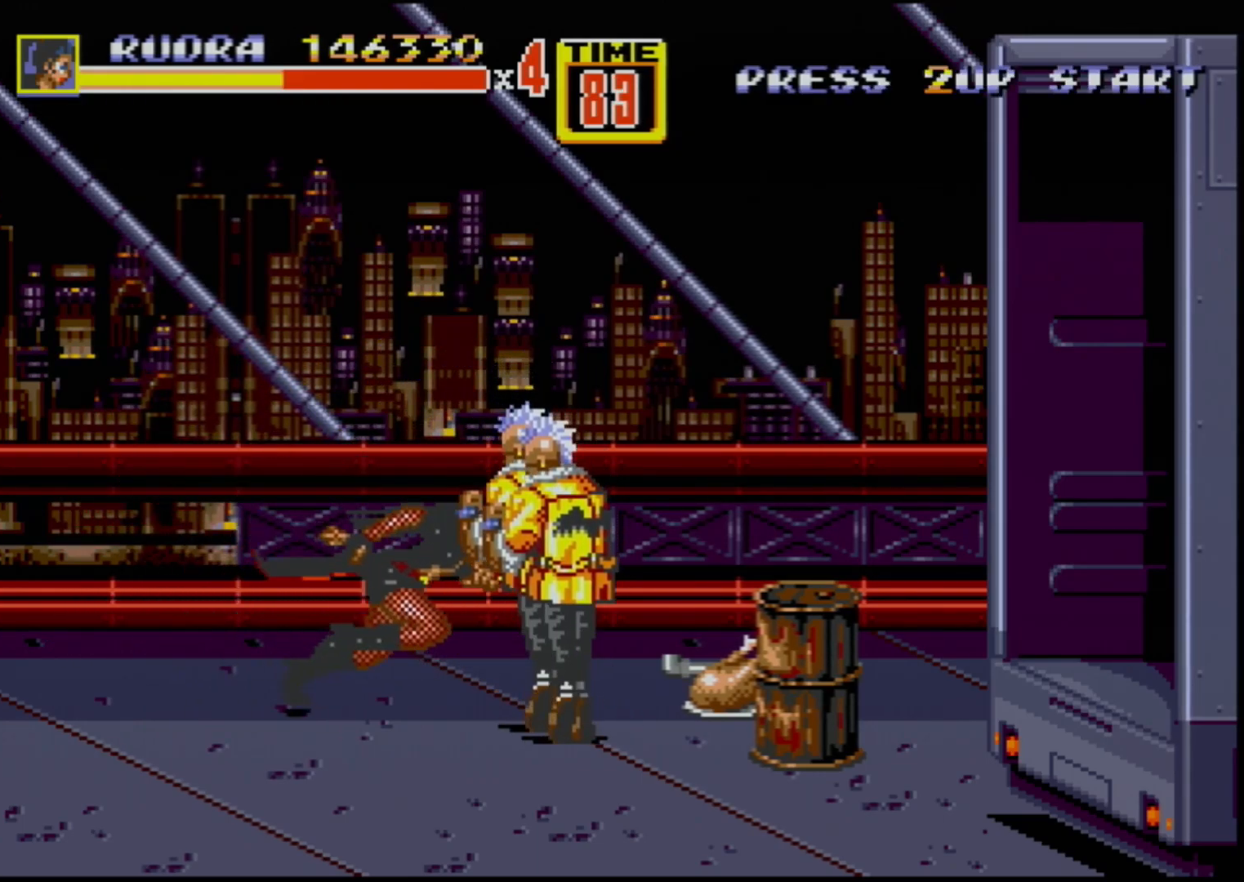
Gameplay with a controller (Xbox layout); each line is a JSON object with the inputs held at the frame after it. "events" lists button and stick changes between this image and that frame as [ms after this image, input, new state], when the widget could be followed in between. Not read: L1 L2 L3 R1 R2 R3.
{"buttons": [], "events": [[100, "A", "down"], [183, "A", "up"], [217, "DPAD_DOWN", "up"], [450, "DPAD_RIGHT", "up"]]}
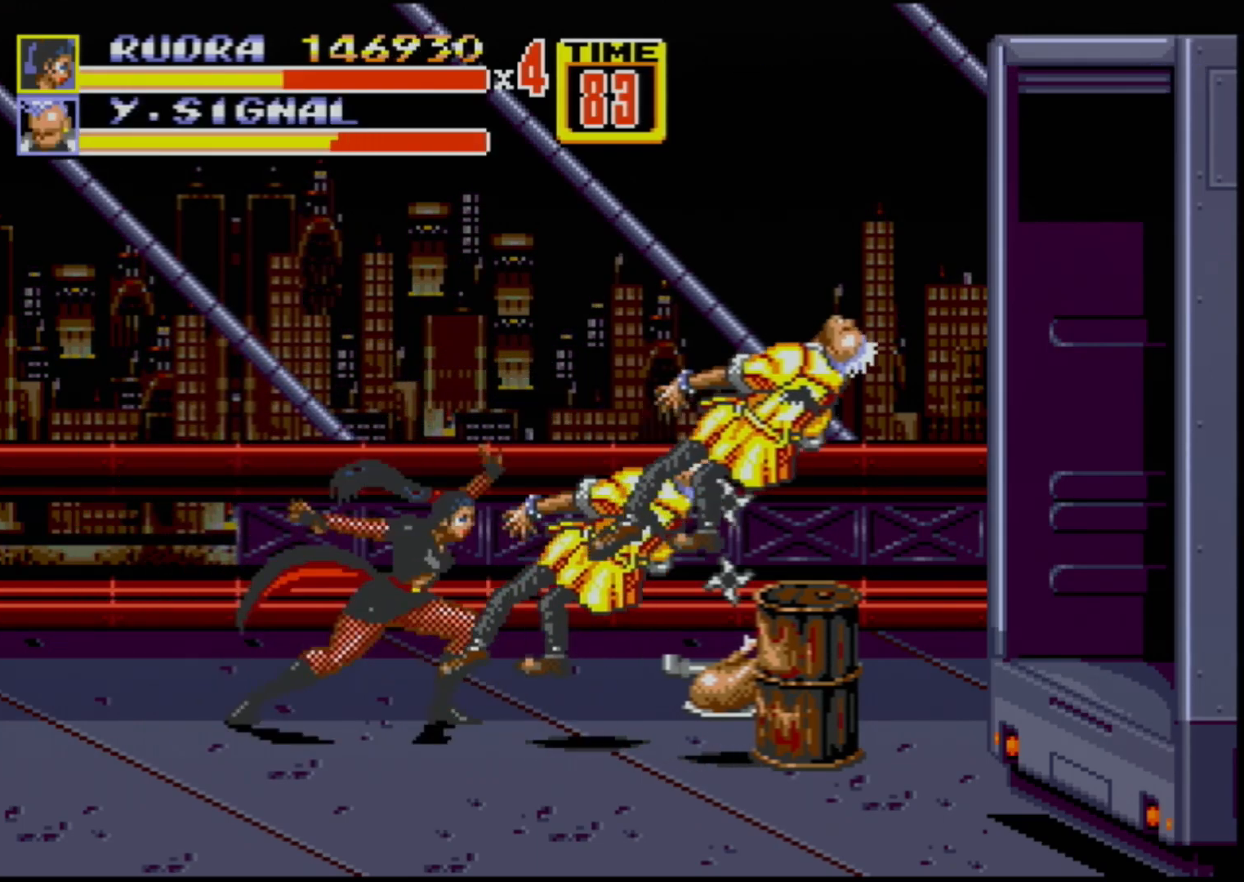
{"buttons": ["DPAD_RIGHT"], "events": [[267, "DPAD_RIGHT", "down"]]}
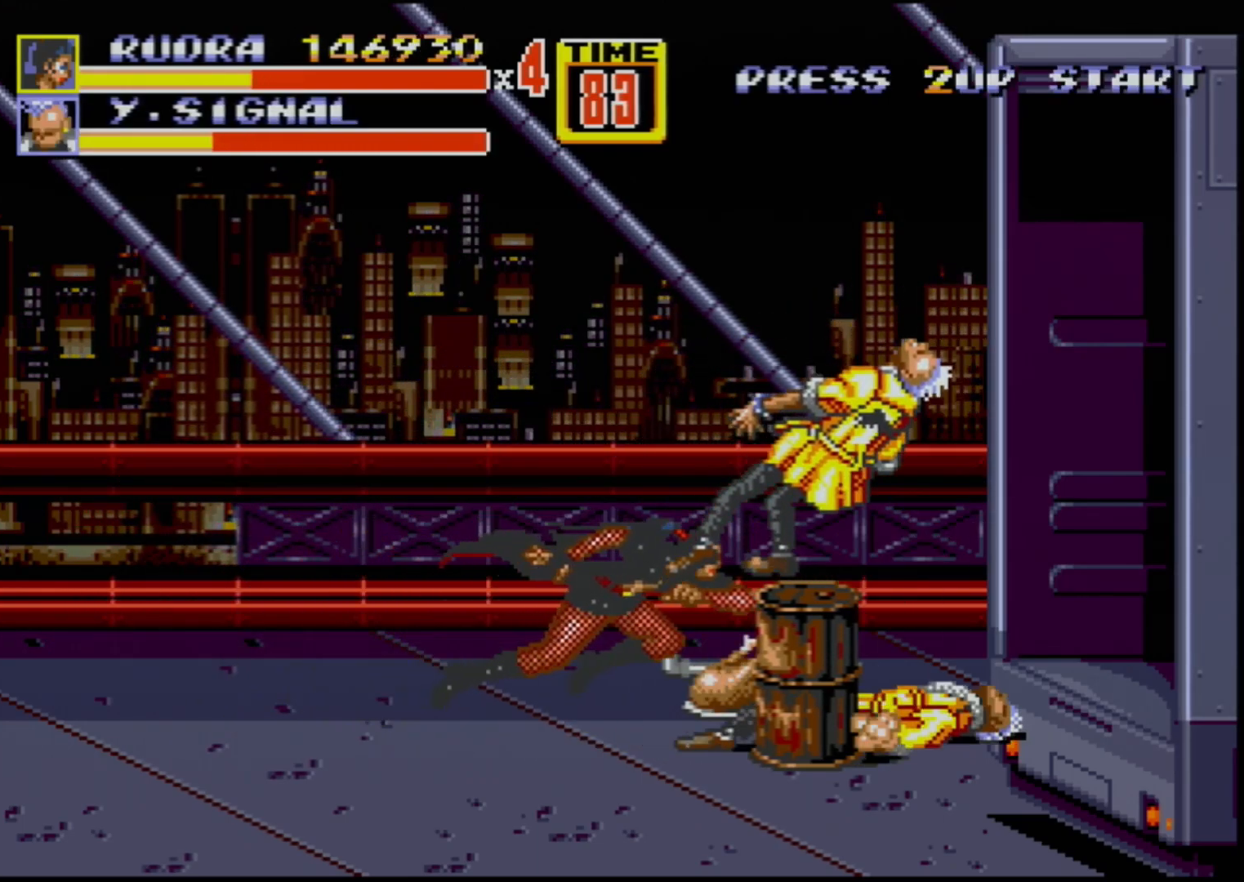
{"buttons": [], "events": [[233, "DPAD_RIGHT", "up"], [317, "B", "down"], [417, "B", "up"]]}
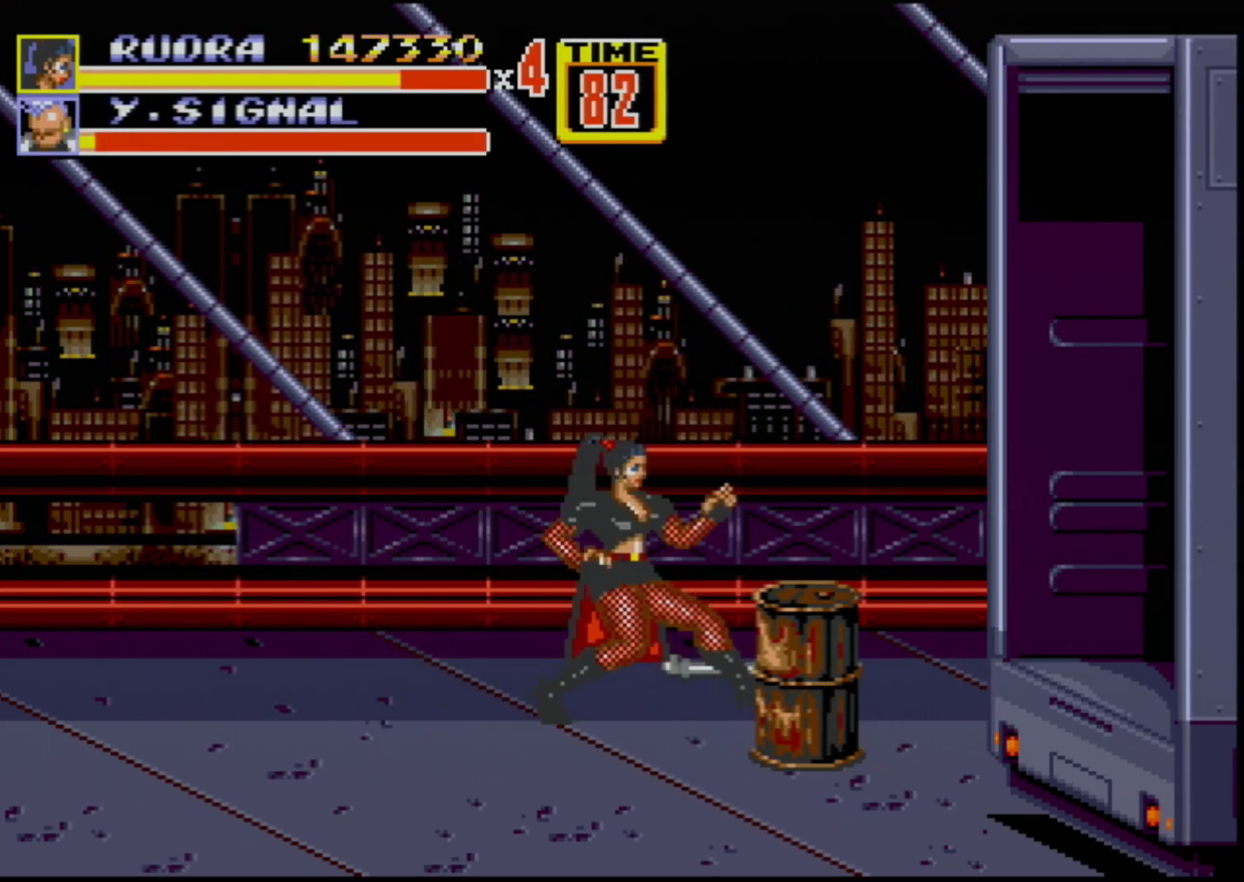
{"buttons": ["DPAD_RIGHT"], "events": [[300, "DPAD_RIGHT", "down"], [383, "DPAD_RIGHT", "up"], [417, "DPAD_RIGHT", "down"]]}
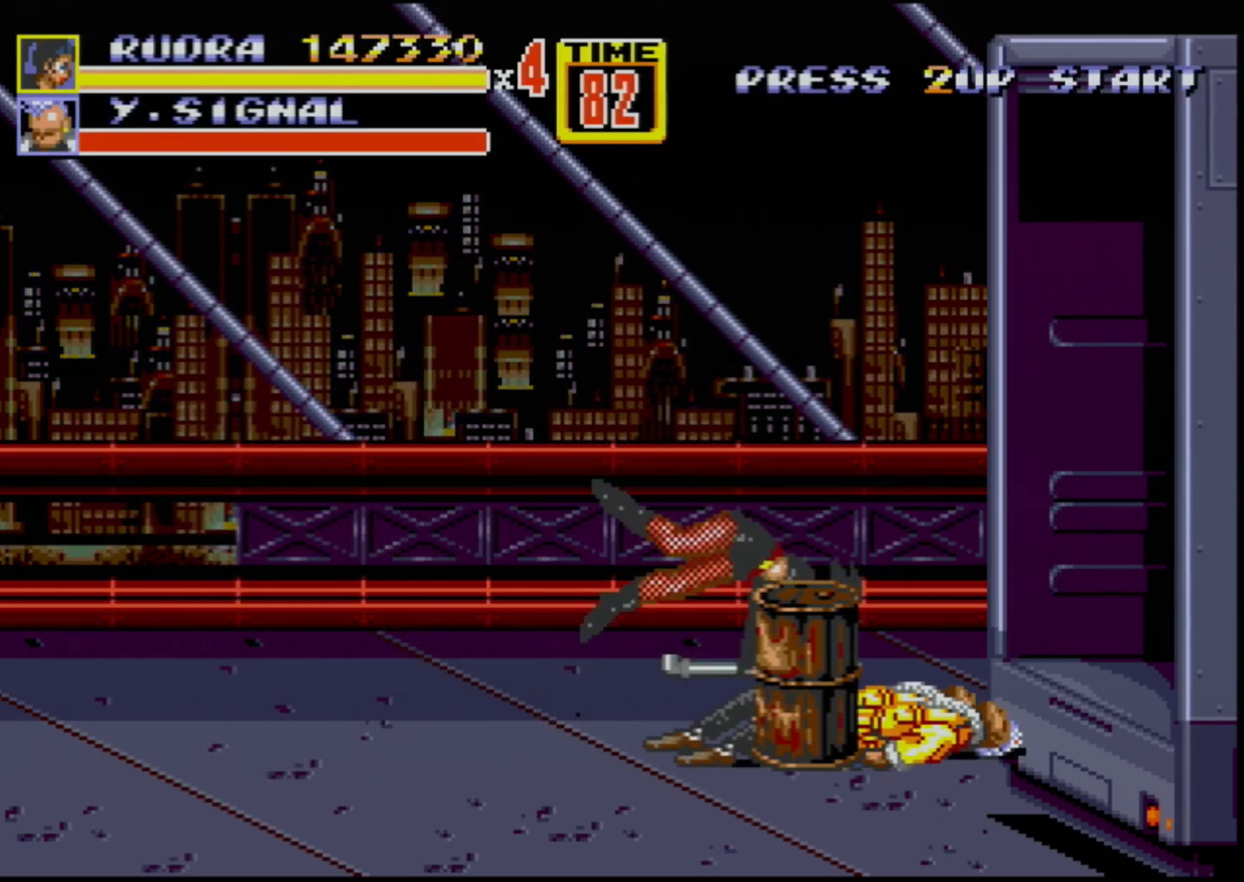
{"buttons": [], "events": [[50, "B", "down"], [150, "B", "up"], [200, "DPAD_RIGHT", "up"]]}
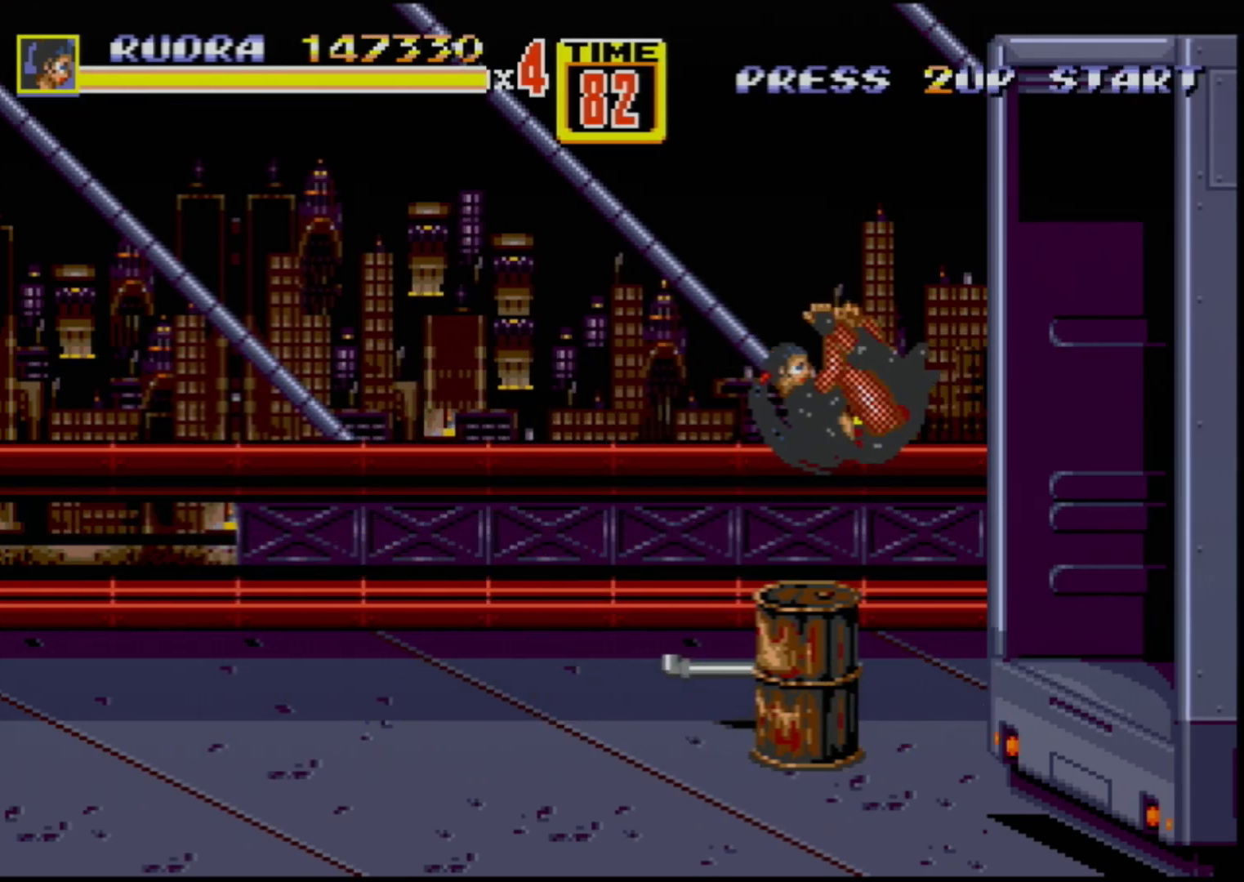
{"buttons": [], "events": []}
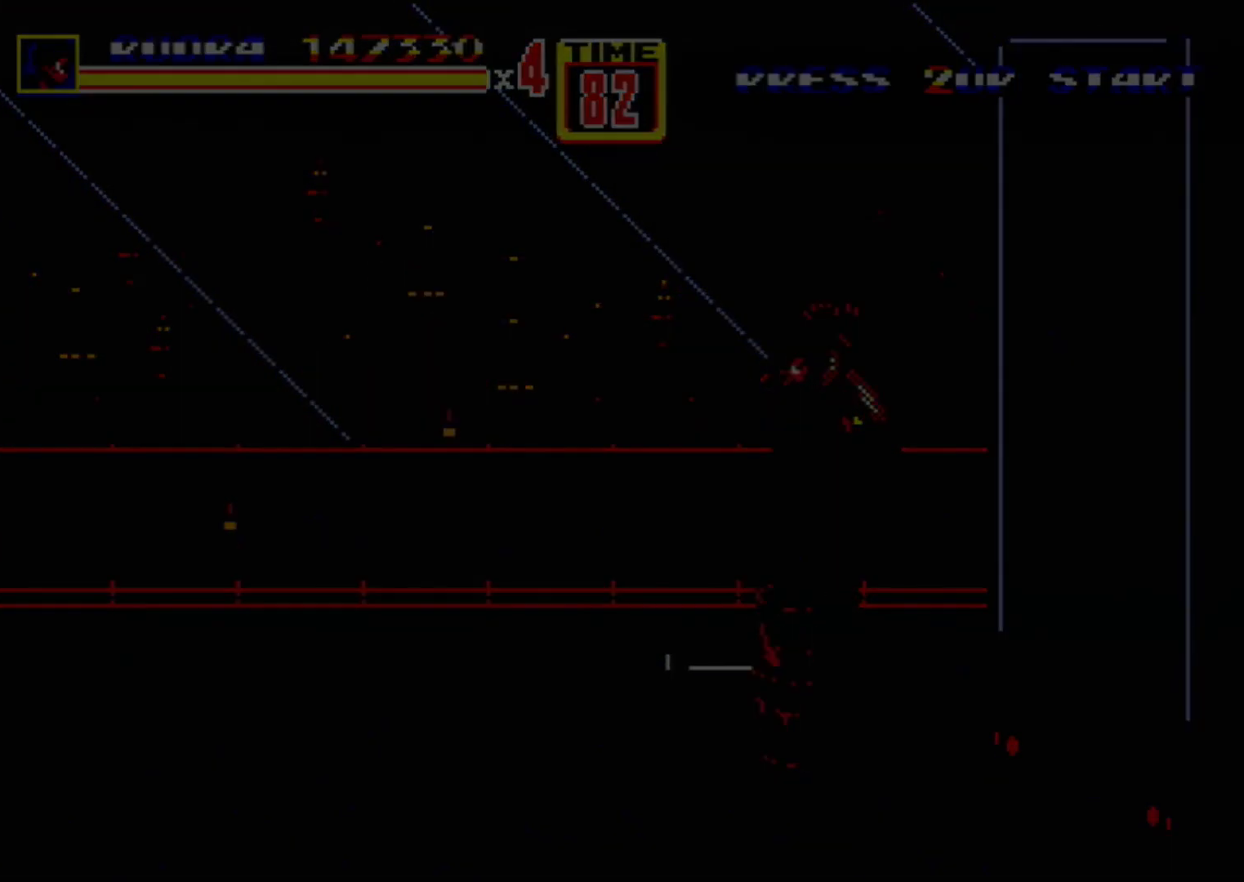
{"buttons": [], "events": []}
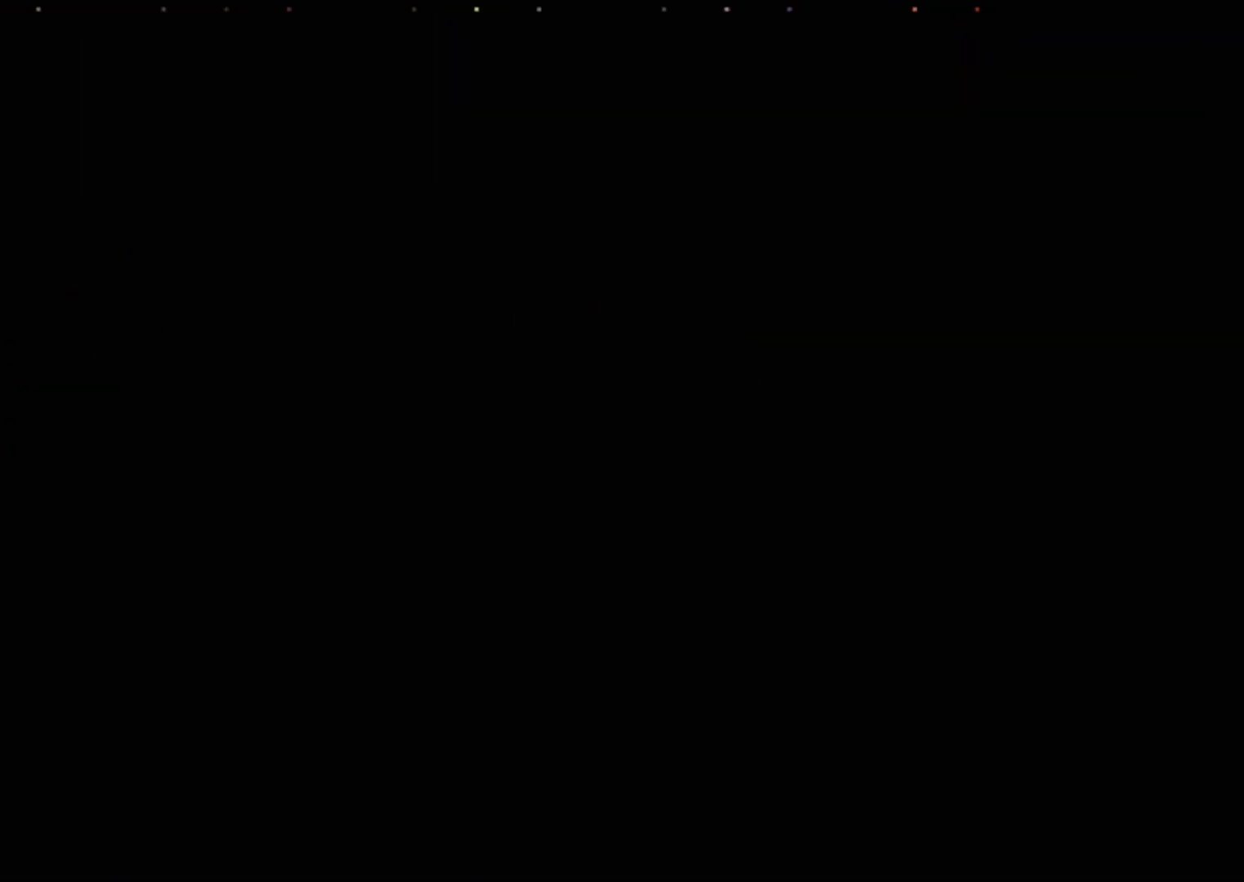
{"buttons": [], "events": []}
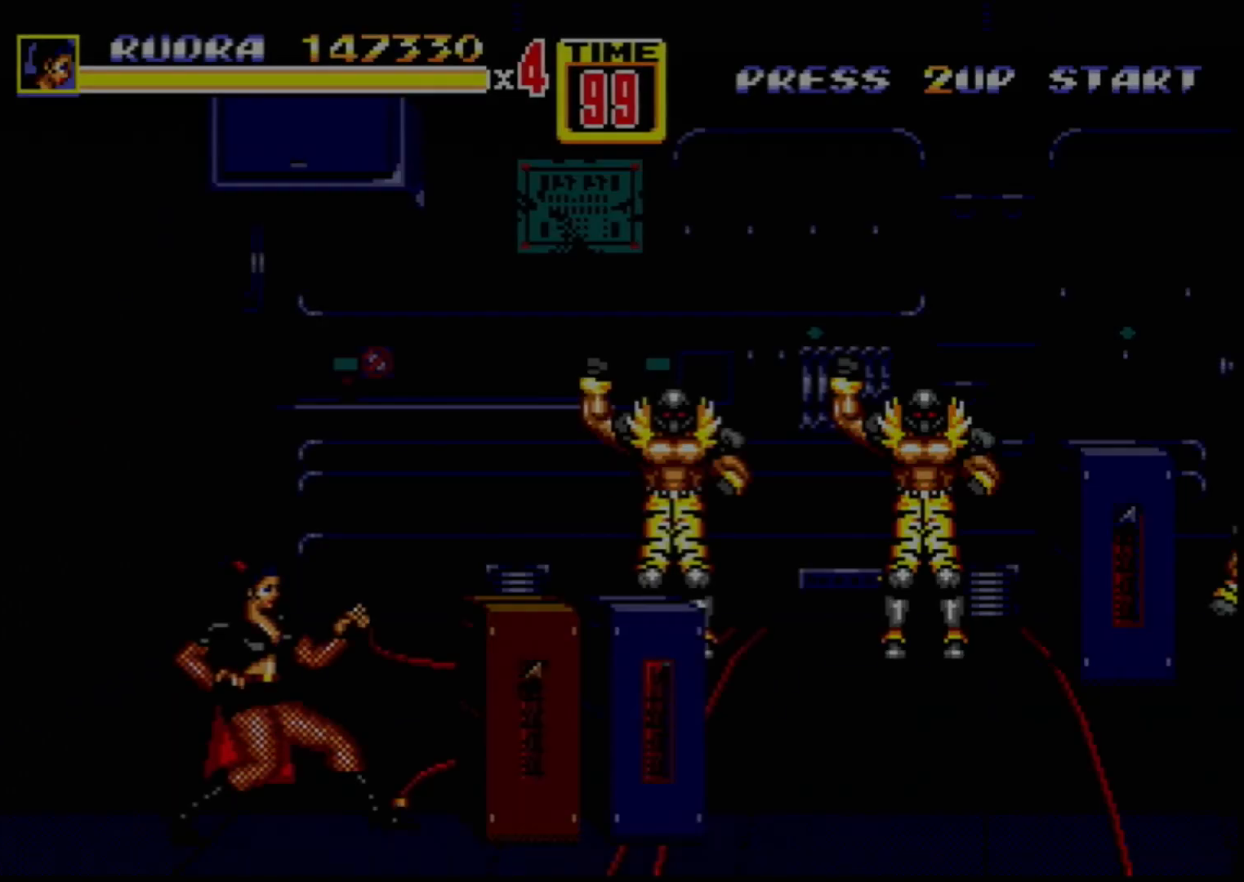
{"buttons": [], "events": []}
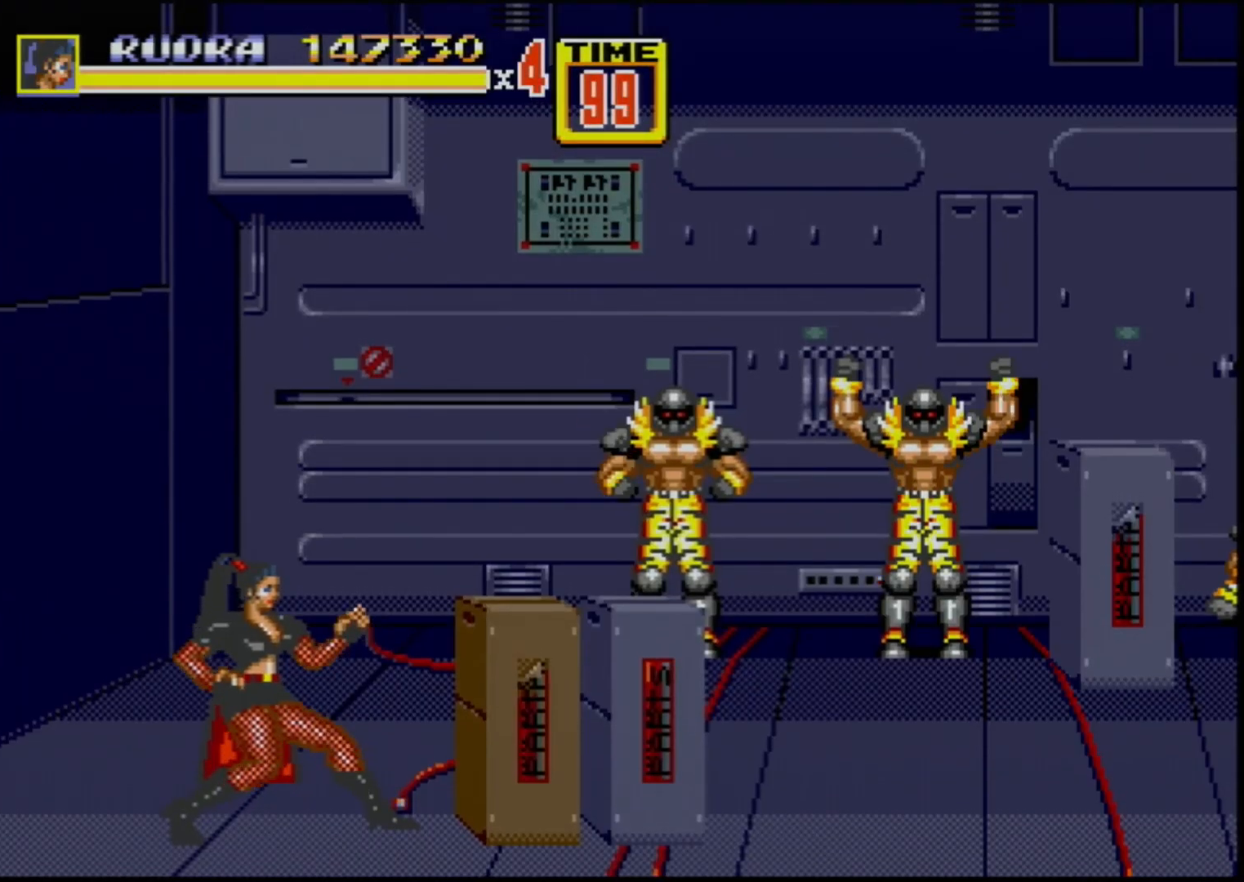
{"buttons": ["DPAD_RIGHT"], "events": [[350, "DPAD_RIGHT", "down"]]}
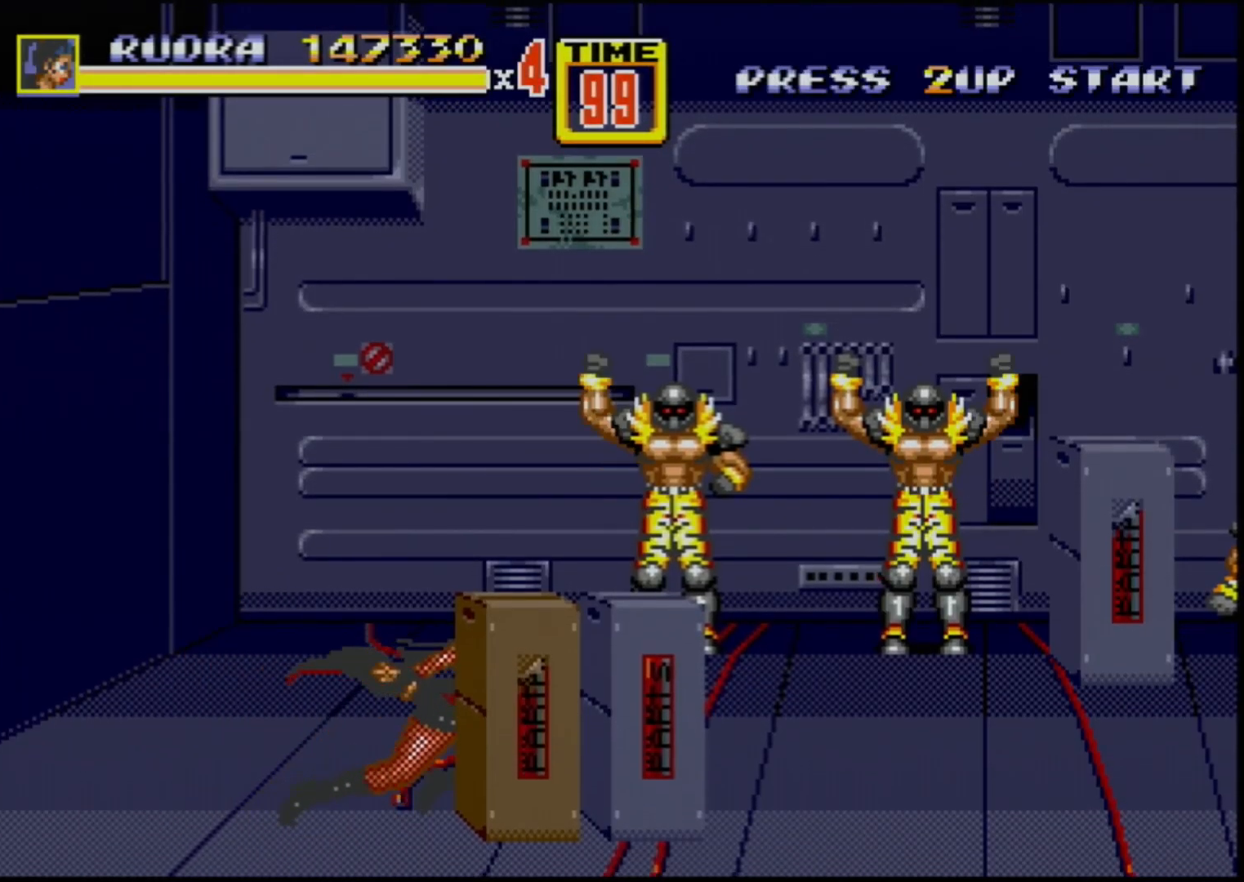
{"buttons": [], "events": [[133, "B", "down"], [217, "DPAD_RIGHT", "up"], [283, "B", "up"]]}
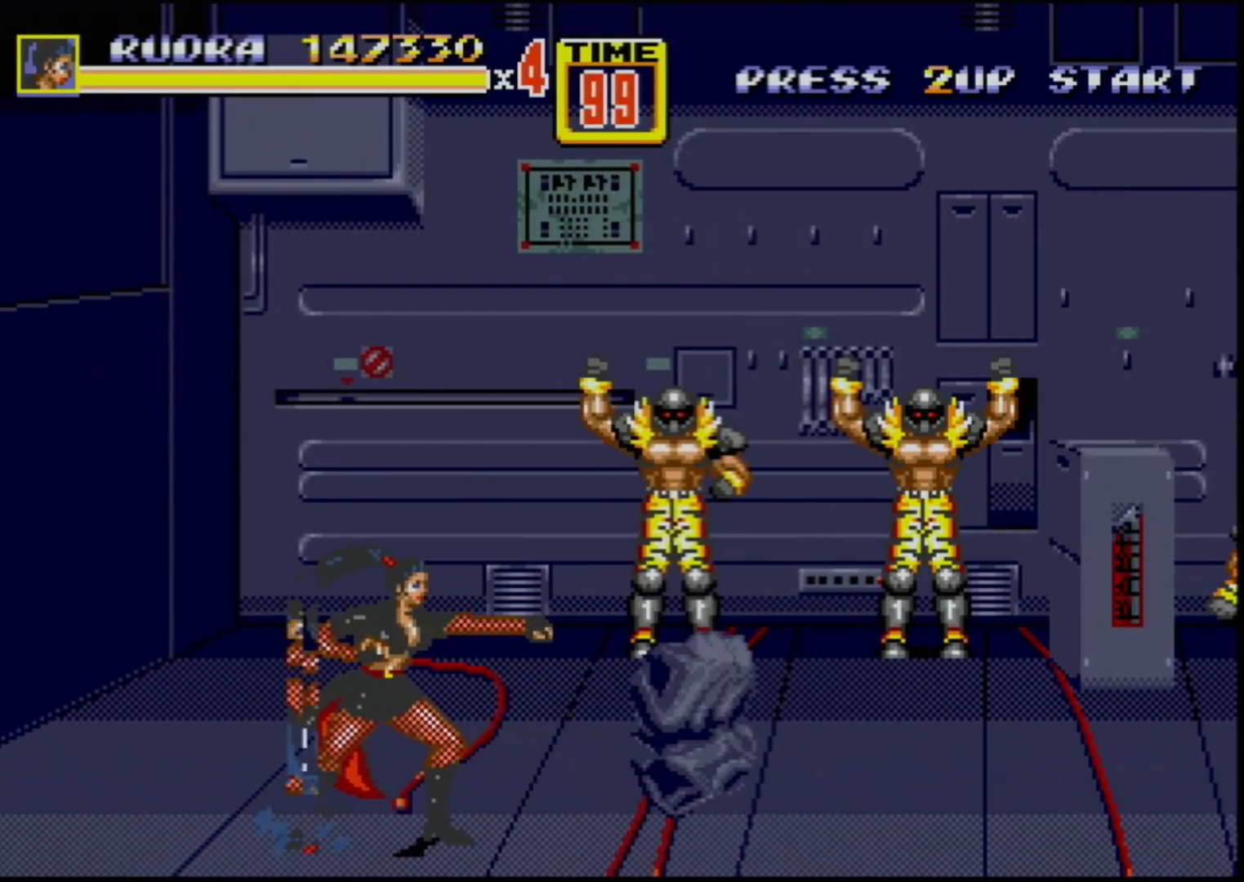
{"buttons": [], "events": []}
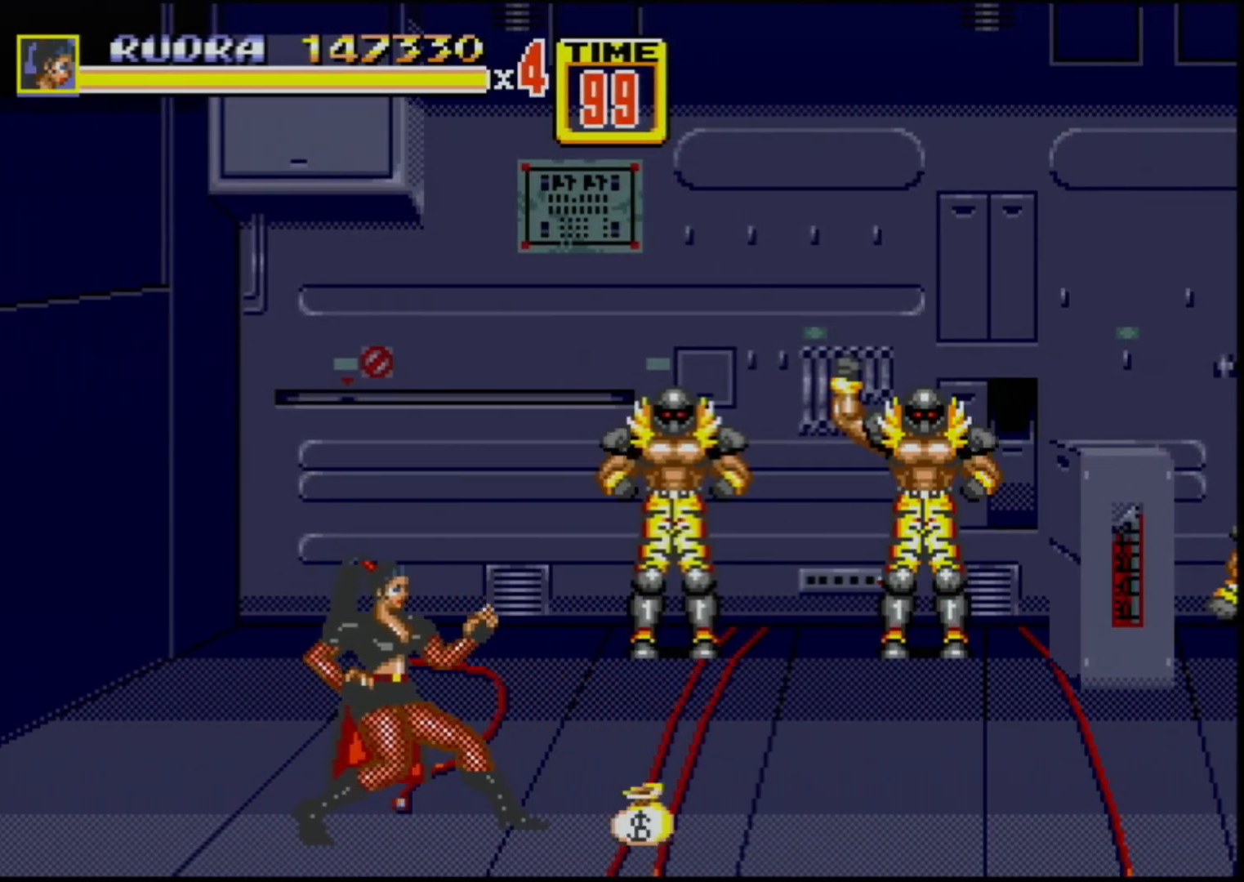
{"buttons": ["B"], "events": [[117, "DPAD_RIGHT", "down"], [417, "DPAD_RIGHT", "up"], [467, "B", "down"]]}
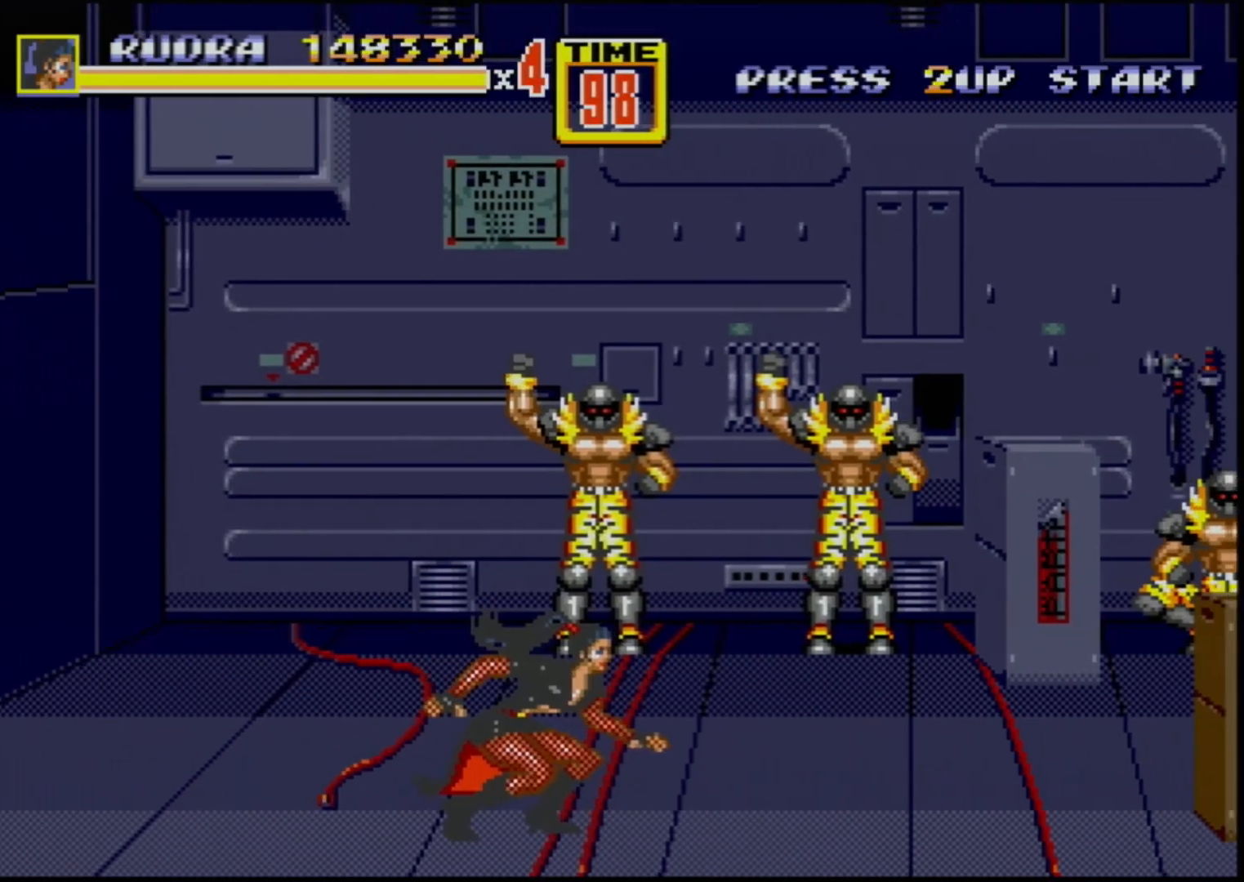
{"buttons": [], "events": [[83, "B", "up"], [233, "DPAD_LEFT", "down"], [300, "B", "down"], [317, "DPAD_LEFT", "up"], [367, "B", "up"]]}
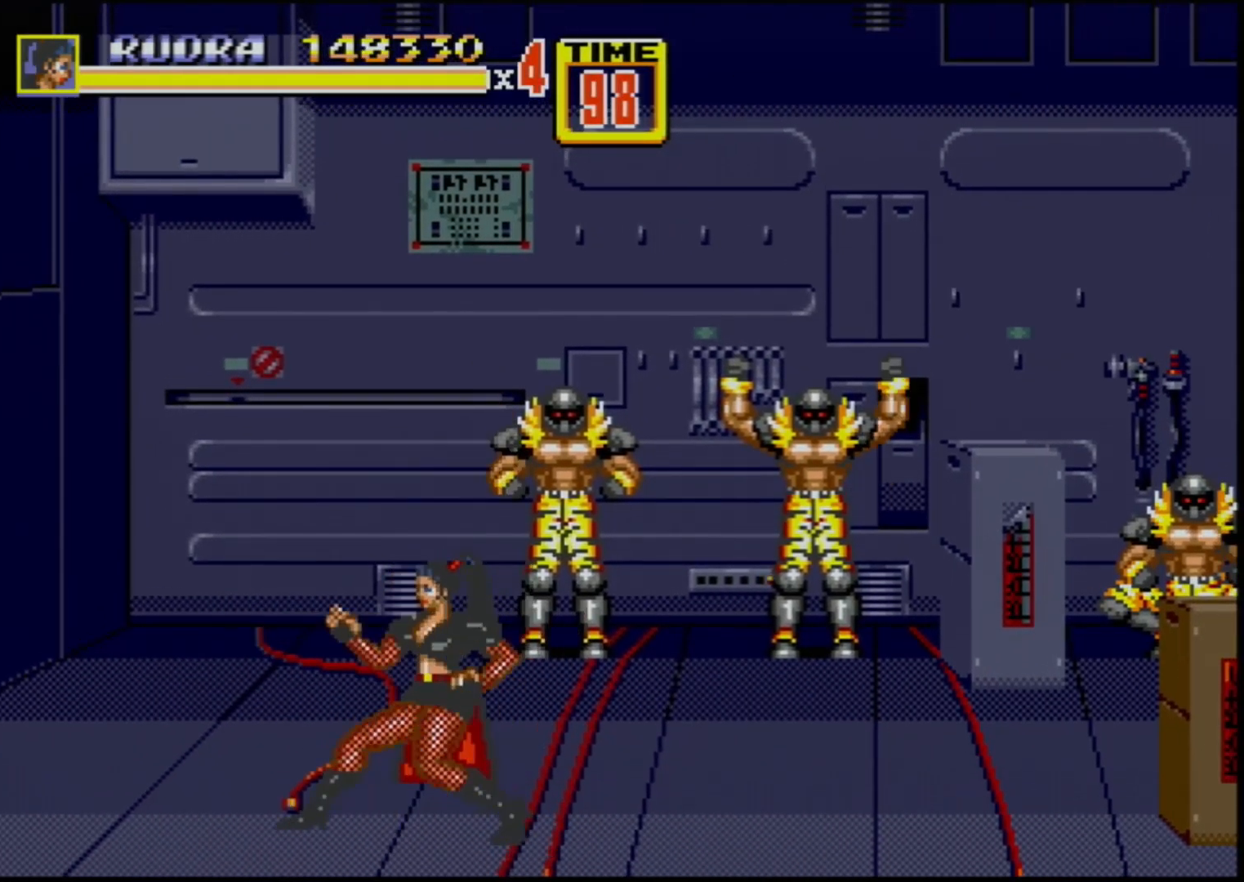
{"buttons": ["DPAD_UP", "DPAD_RIGHT"], "events": [[267, "DPAD_RIGHT", "down"], [267, "DPAD_UP", "down"]]}
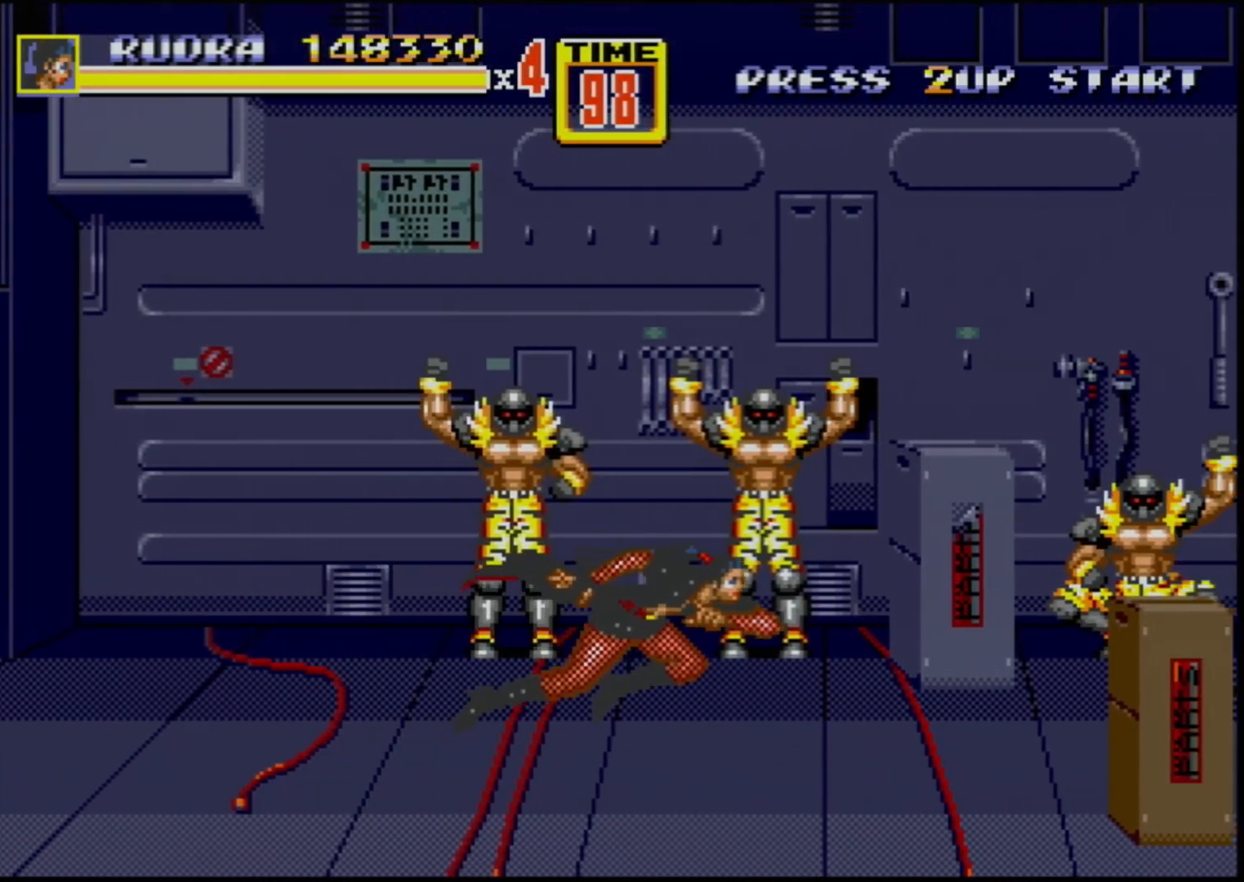
{"buttons": [], "events": [[233, "DPAD_RIGHT", "up"], [233, "DPAD_UP", "up"], [317, "B", "down"], [400, "B", "up"]]}
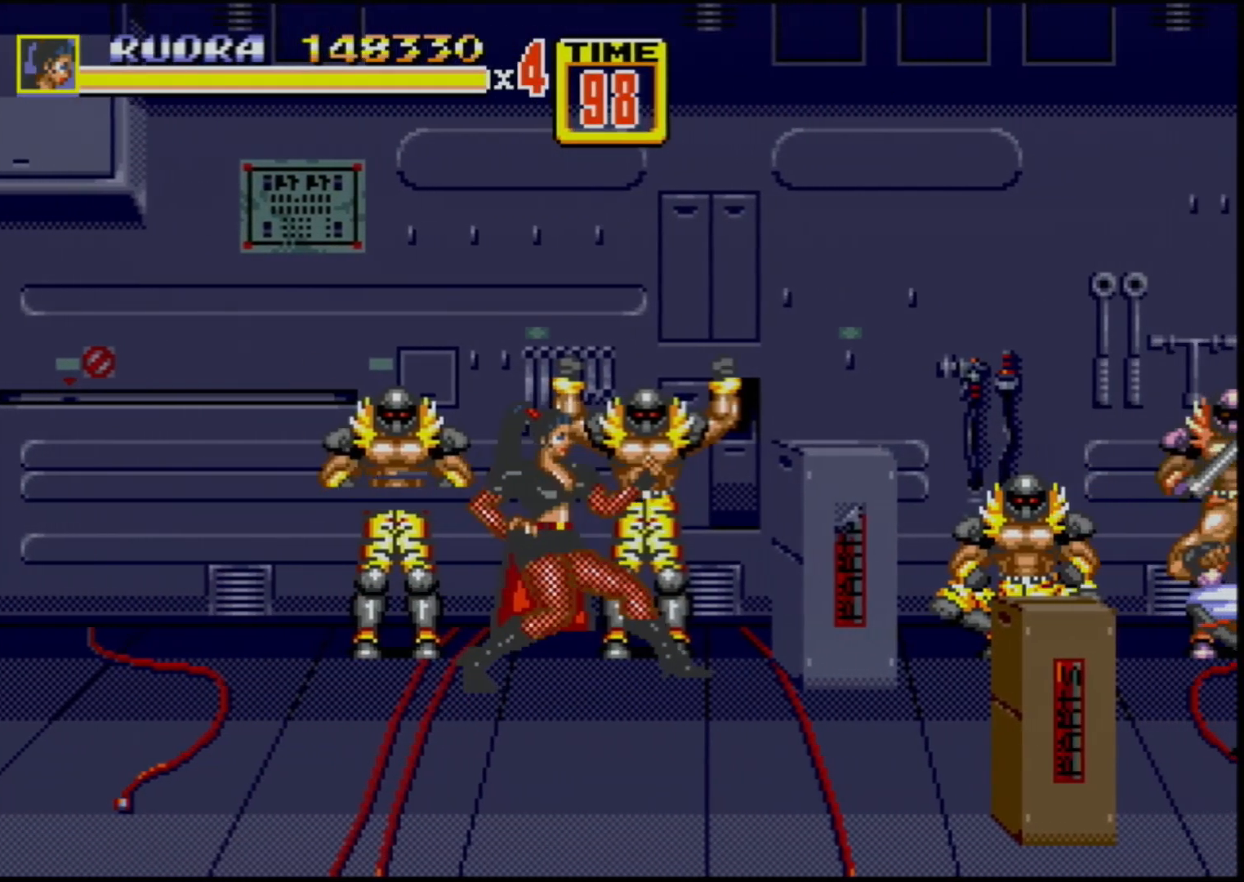
{"buttons": ["B"], "events": [[233, "DPAD_RIGHT", "down"], [350, "DPAD_RIGHT", "up"], [383, "B", "down"], [467, "B", "up"], [500, "B", "down"]]}
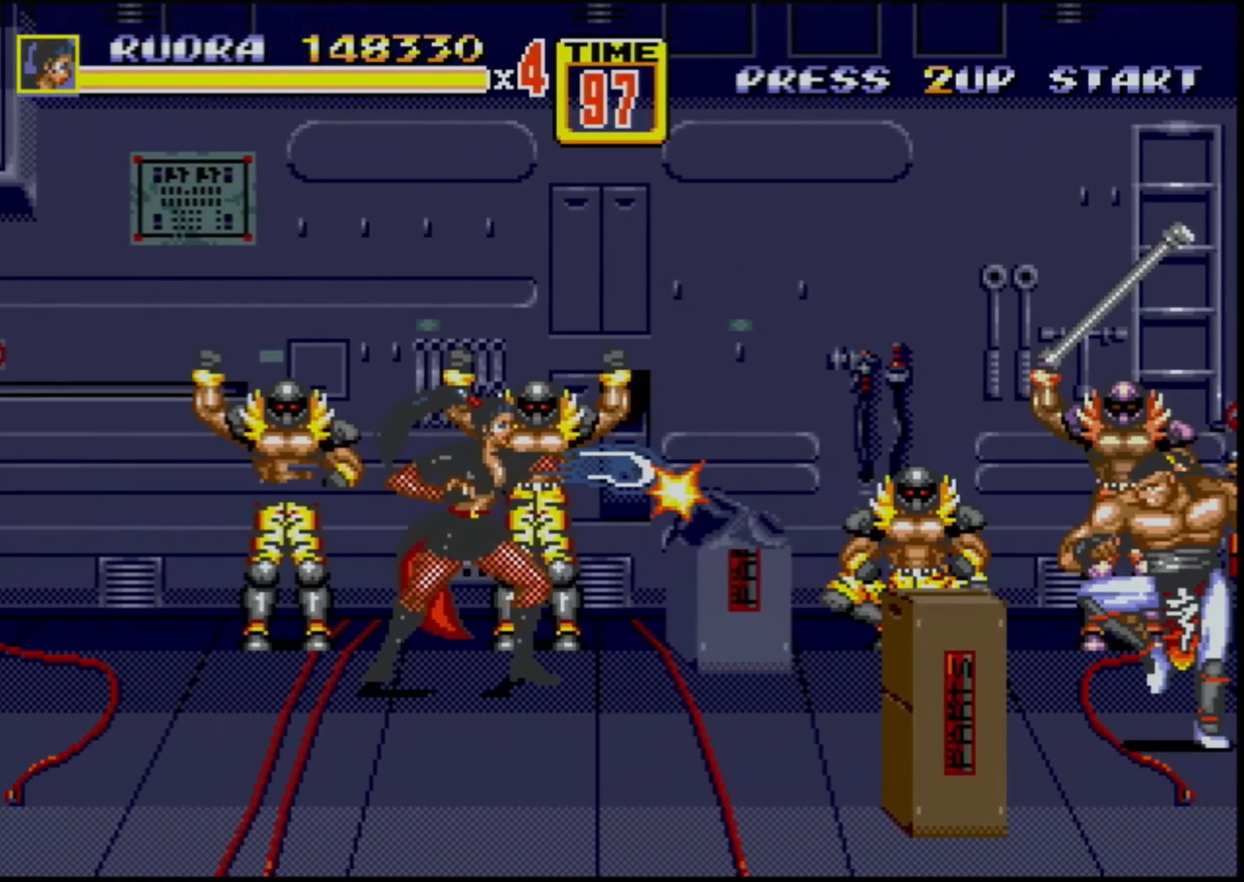
{"buttons": [], "events": [[33, "B", "up"]]}
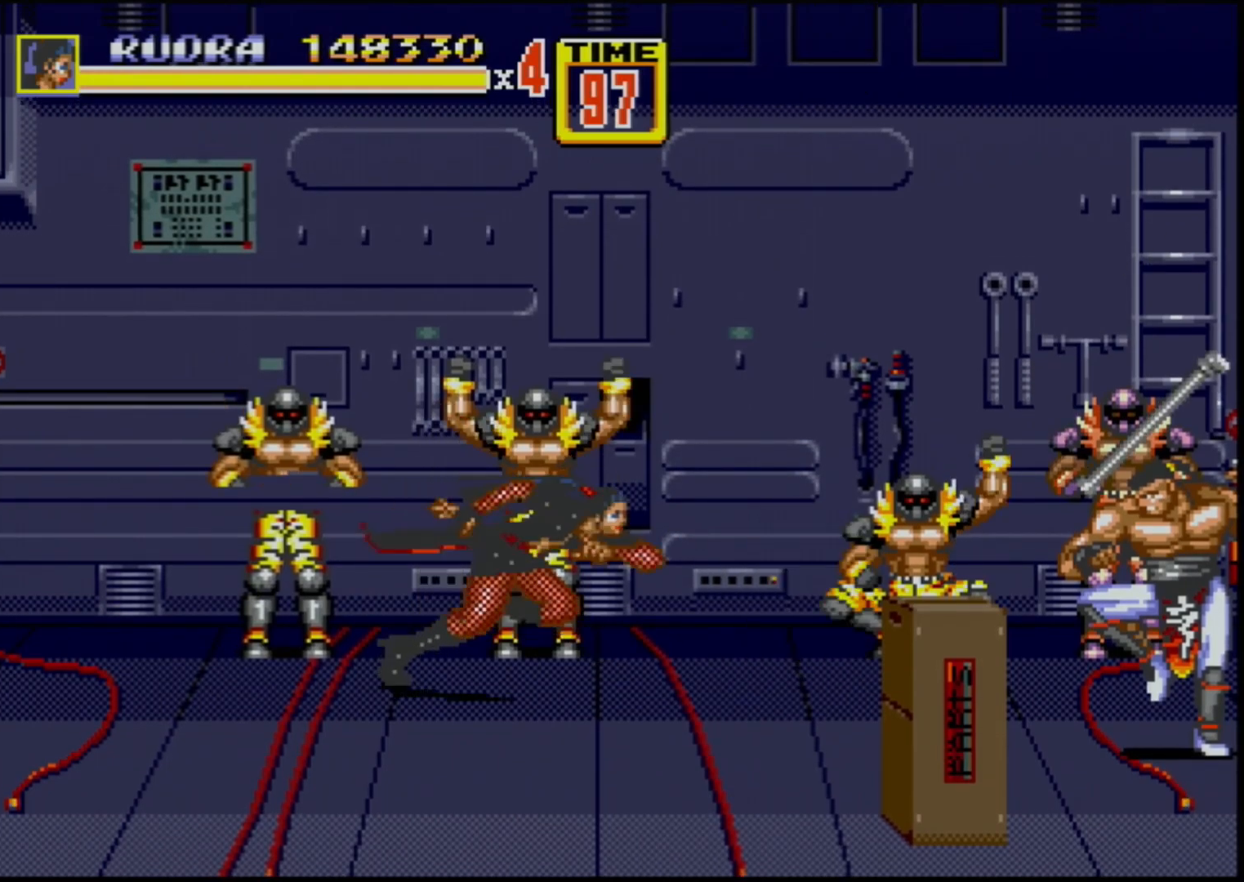
{"buttons": [], "events": [[50, "DPAD_DOWN", "down"], [217, "DPAD_DOWN", "up"]]}
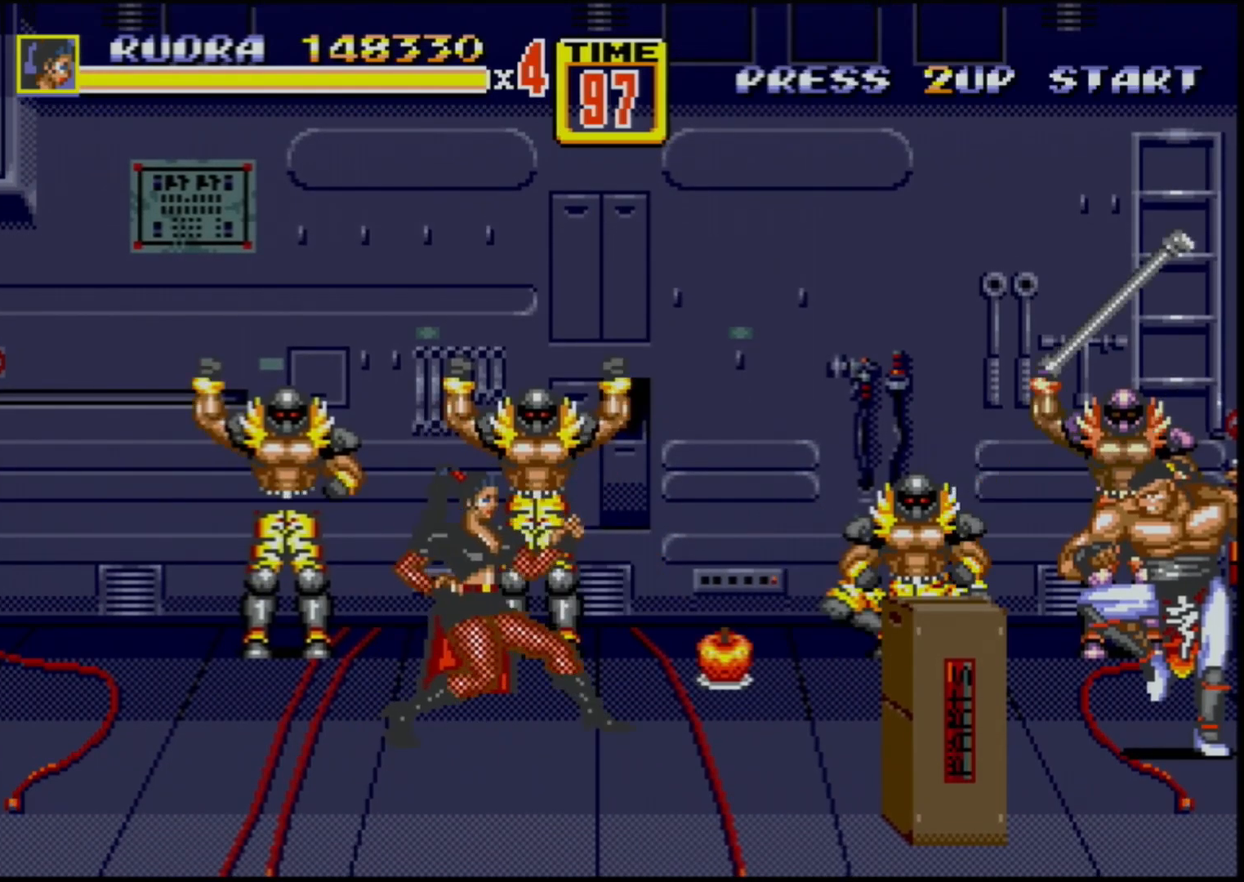
{"buttons": [], "events": [[83, "DPAD_RIGHT", "down"], [150, "DPAD_RIGHT", "up"], [233, "DPAD_RIGHT", "down"], [367, "DPAD_DOWN", "down"], [417, "DPAD_RIGHT", "up"], [467, "DPAD_DOWN", "up"]]}
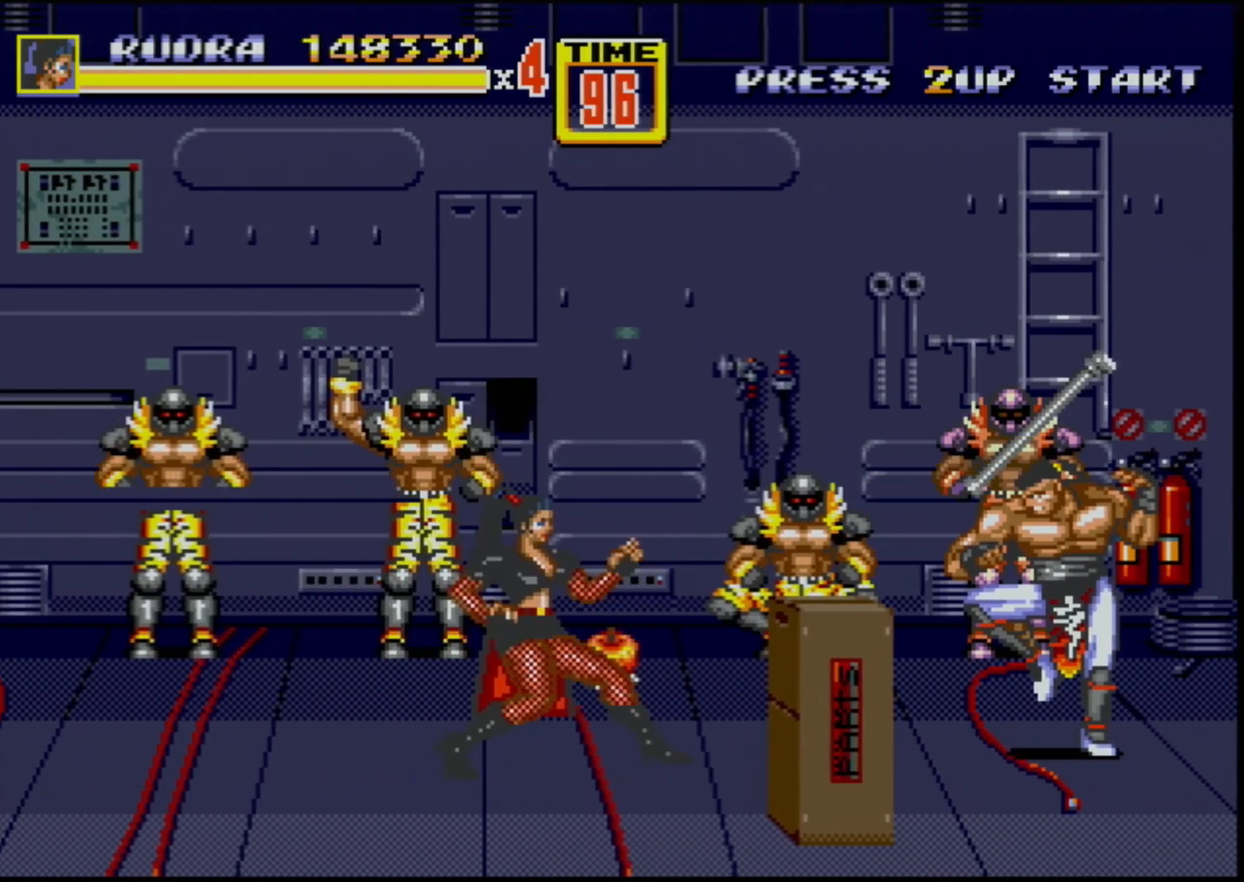
{"buttons": [], "events": [[167, "DPAD_RIGHT", "down"], [217, "DPAD_RIGHT", "up"], [267, "DPAD_RIGHT", "down"], [333, "B", "down"], [400, "B", "up"], [450, "DPAD_RIGHT", "up"]]}
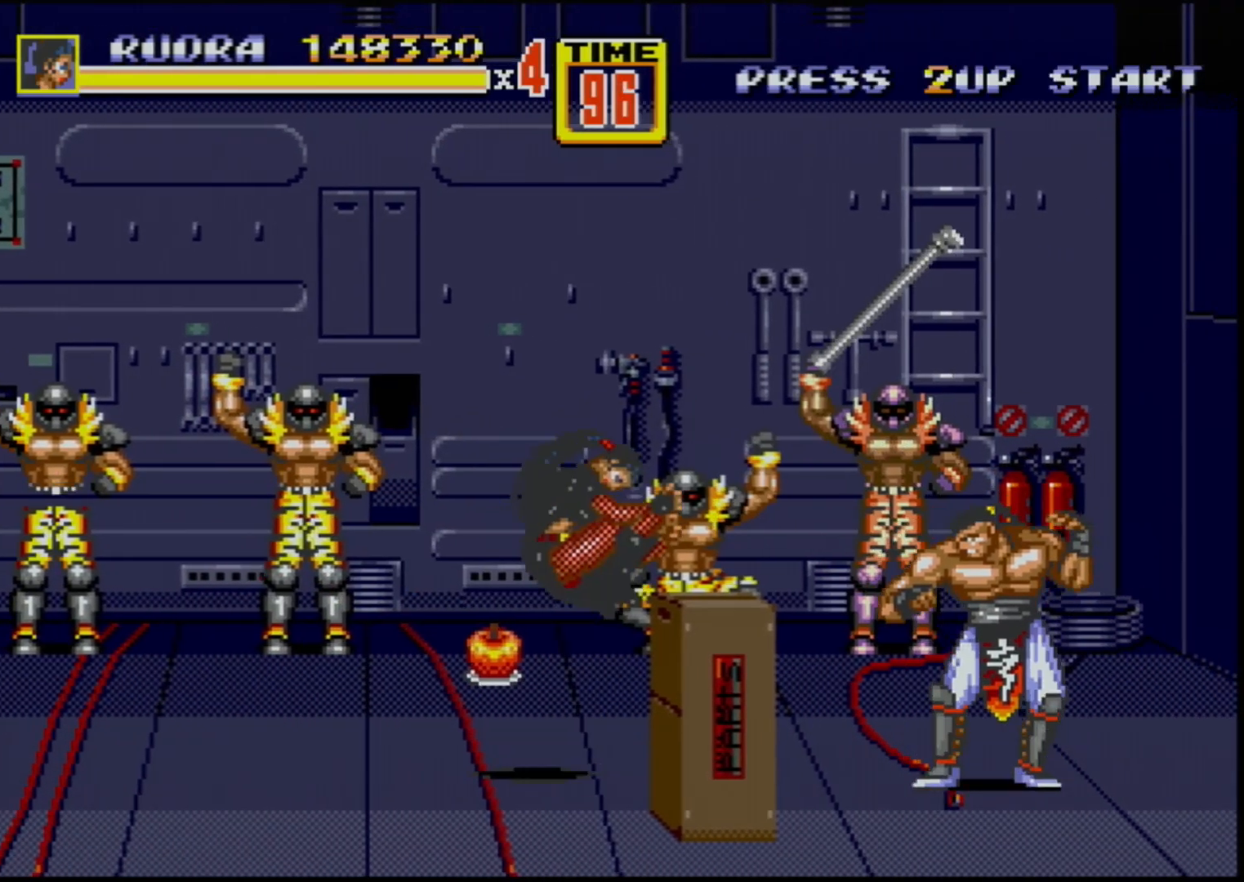
{"buttons": [], "events": []}
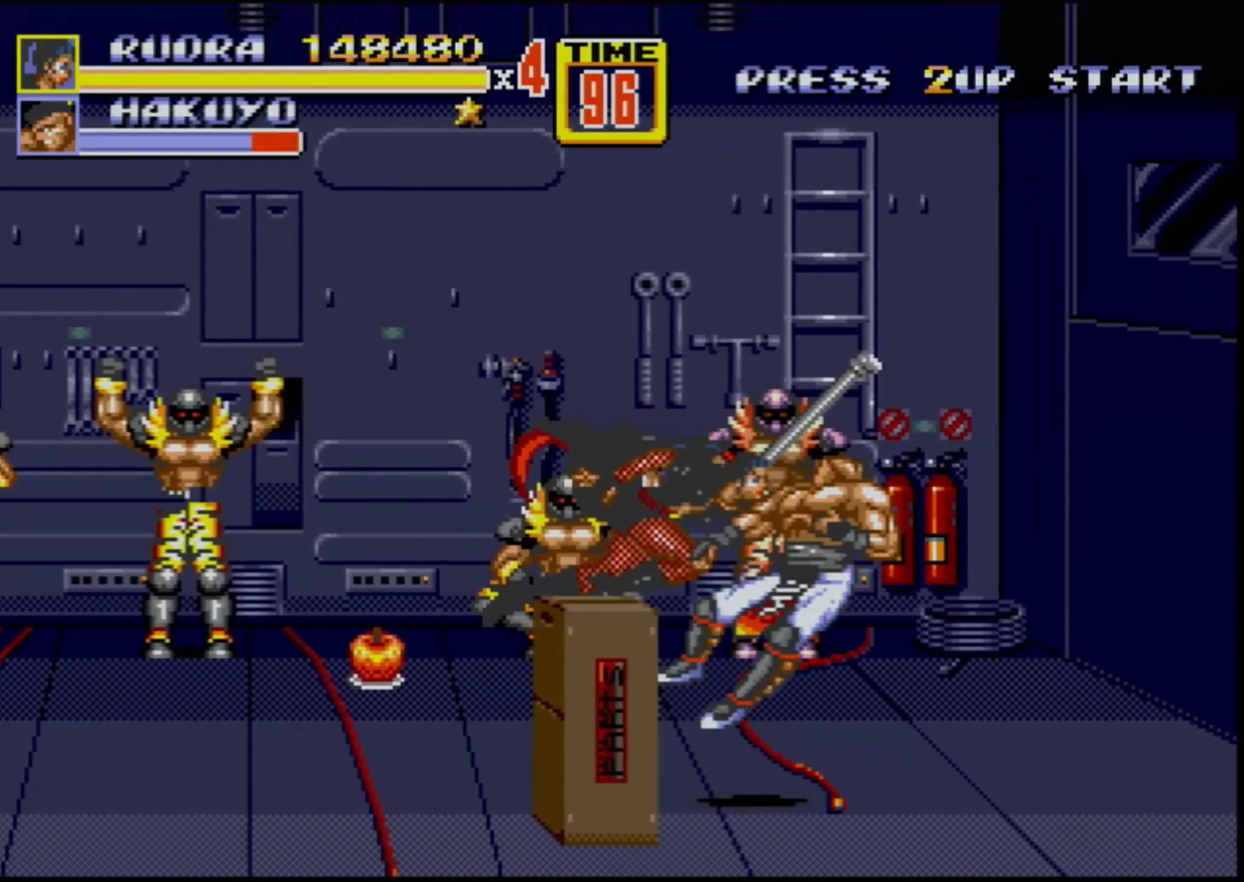
{"buttons": ["DPAD_RIGHT"], "events": [[283, "DPAD_RIGHT", "down"], [367, "DPAD_DOWN", "down"], [500, "DPAD_DOWN", "up"]]}
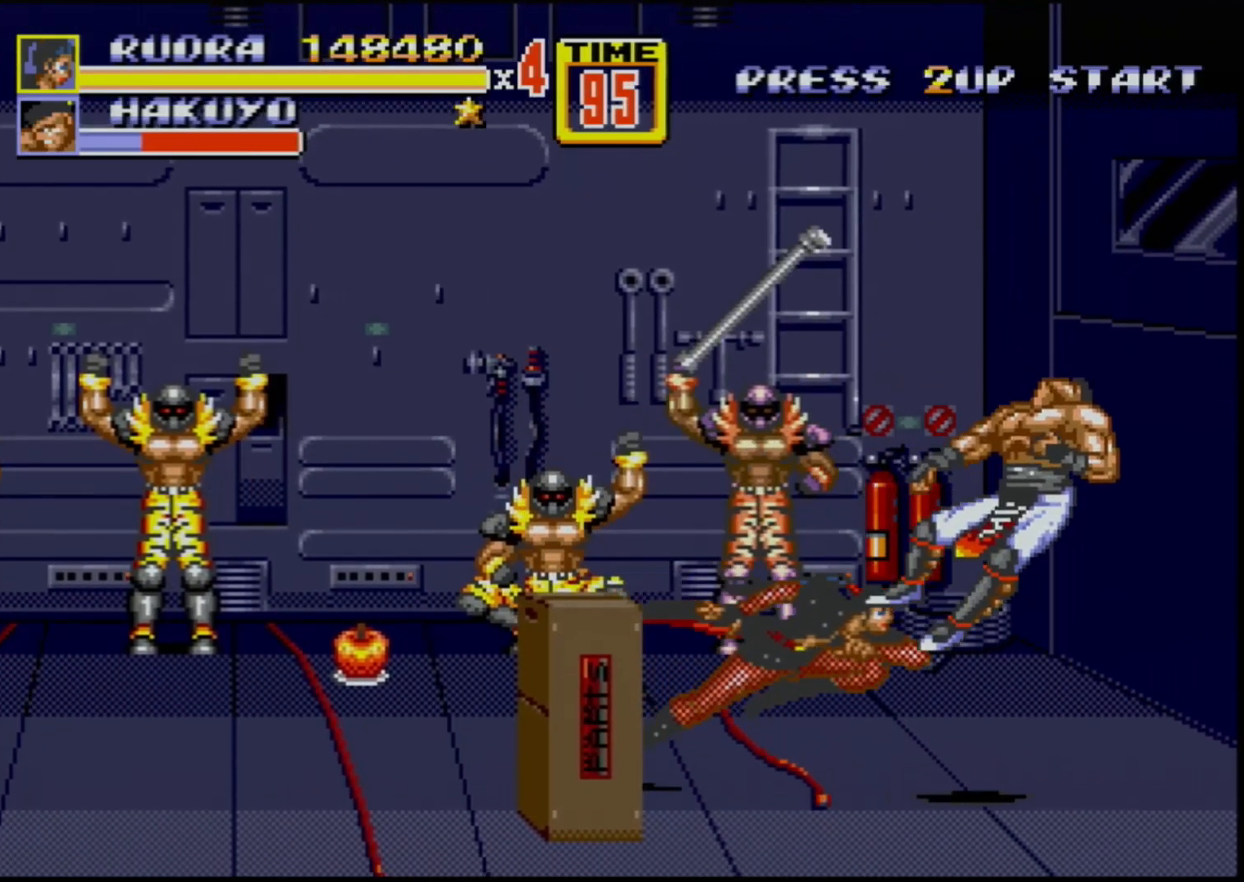
{"buttons": [], "events": [[317, "DPAD_RIGHT", "up"]]}
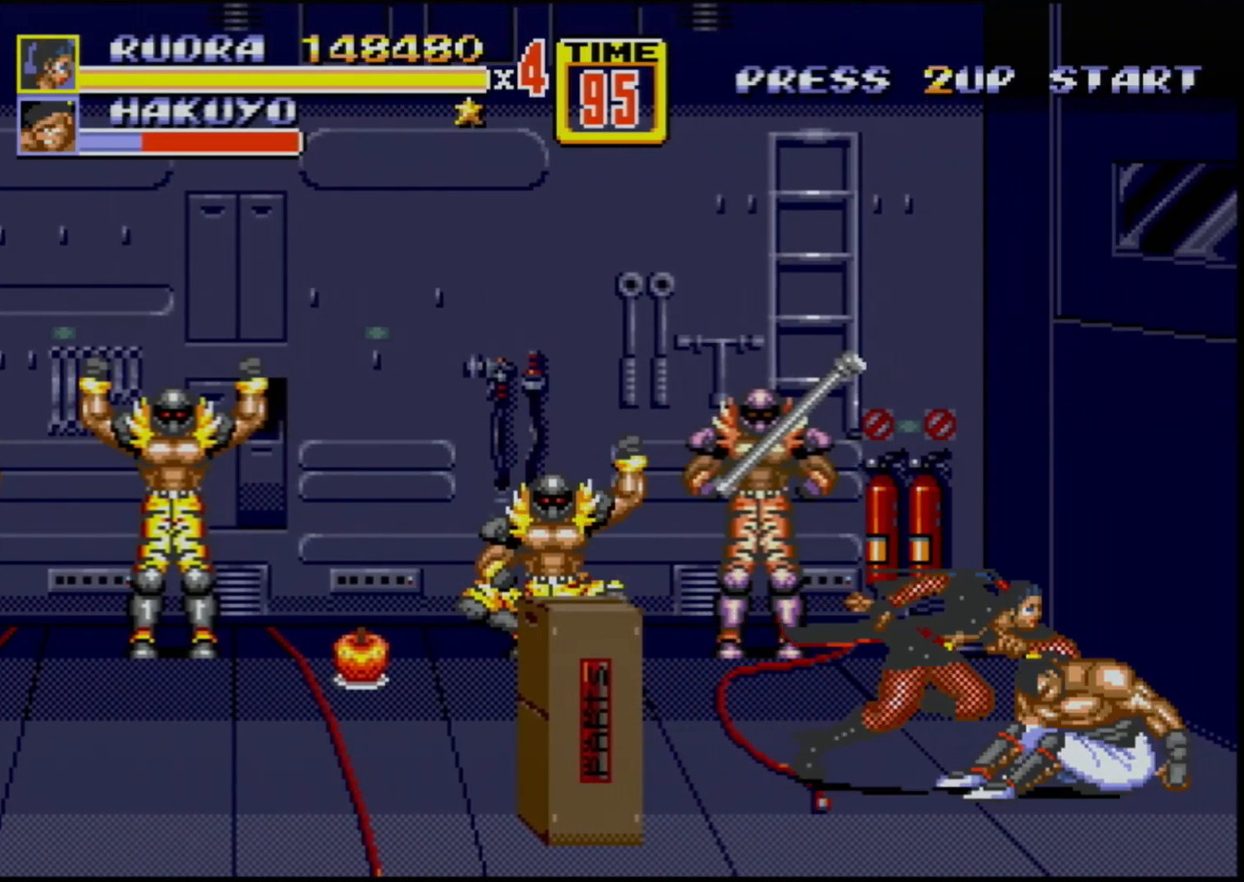
{"buttons": [], "events": [[50, "DPAD_RIGHT", "down"], [283, "DPAD_RIGHT", "up"]]}
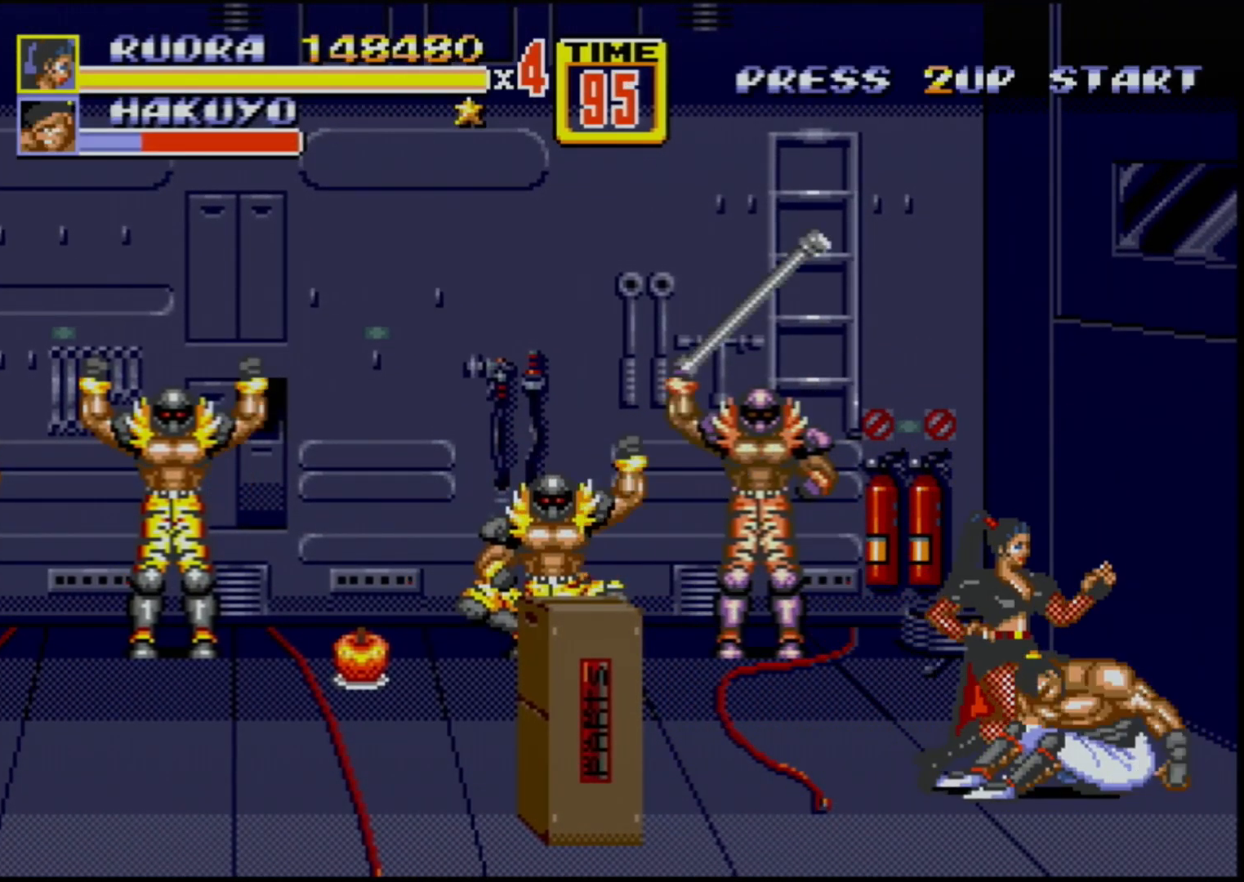
{"buttons": ["B", "DPAD_RIGHT"], "events": [[183, "DPAD_RIGHT", "down"], [367, "B", "down"]]}
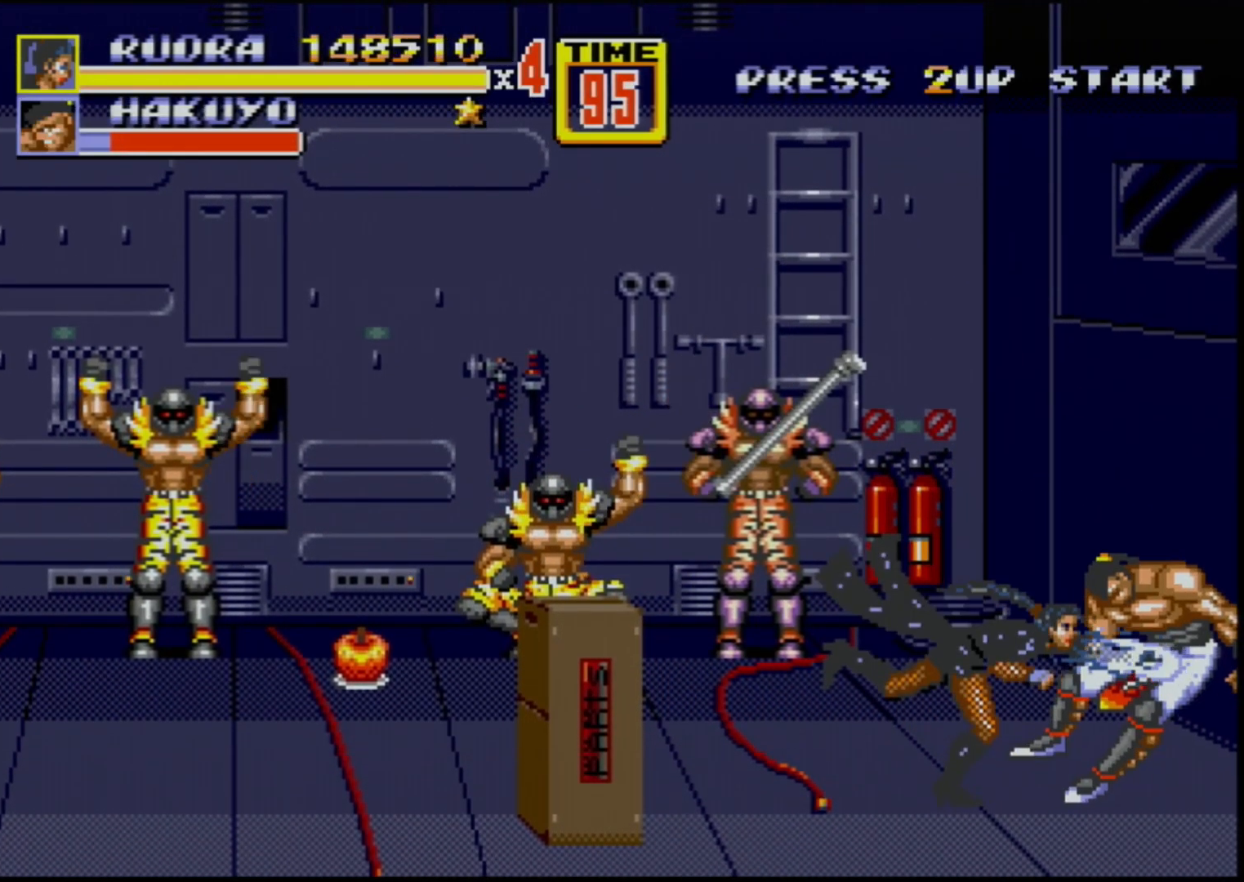
{"buttons": [], "events": [[50, "B", "up"], [217, "B", "down"], [433, "B", "up"], [433, "DPAD_RIGHT", "up"]]}
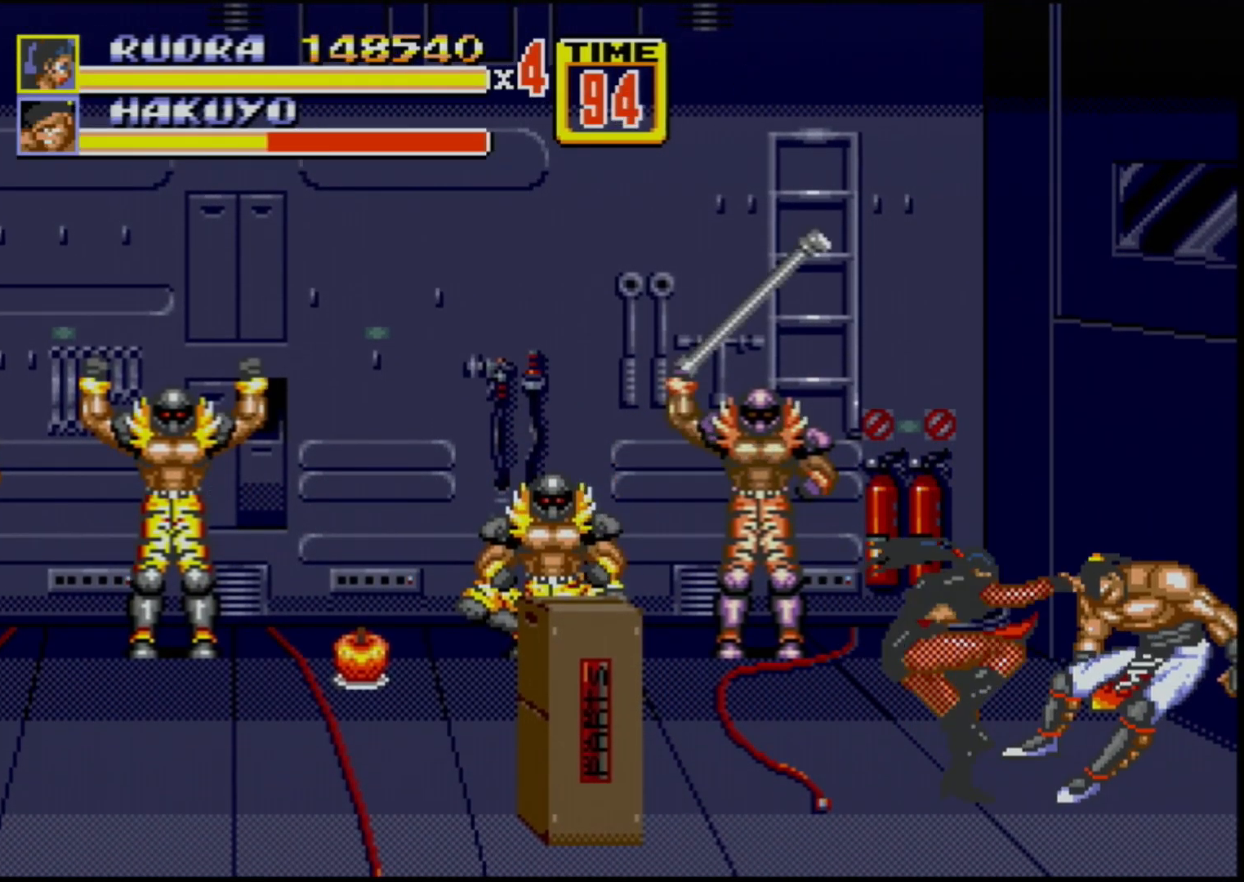
{"buttons": [], "events": [[67, "B", "down"], [217, "B", "up"]]}
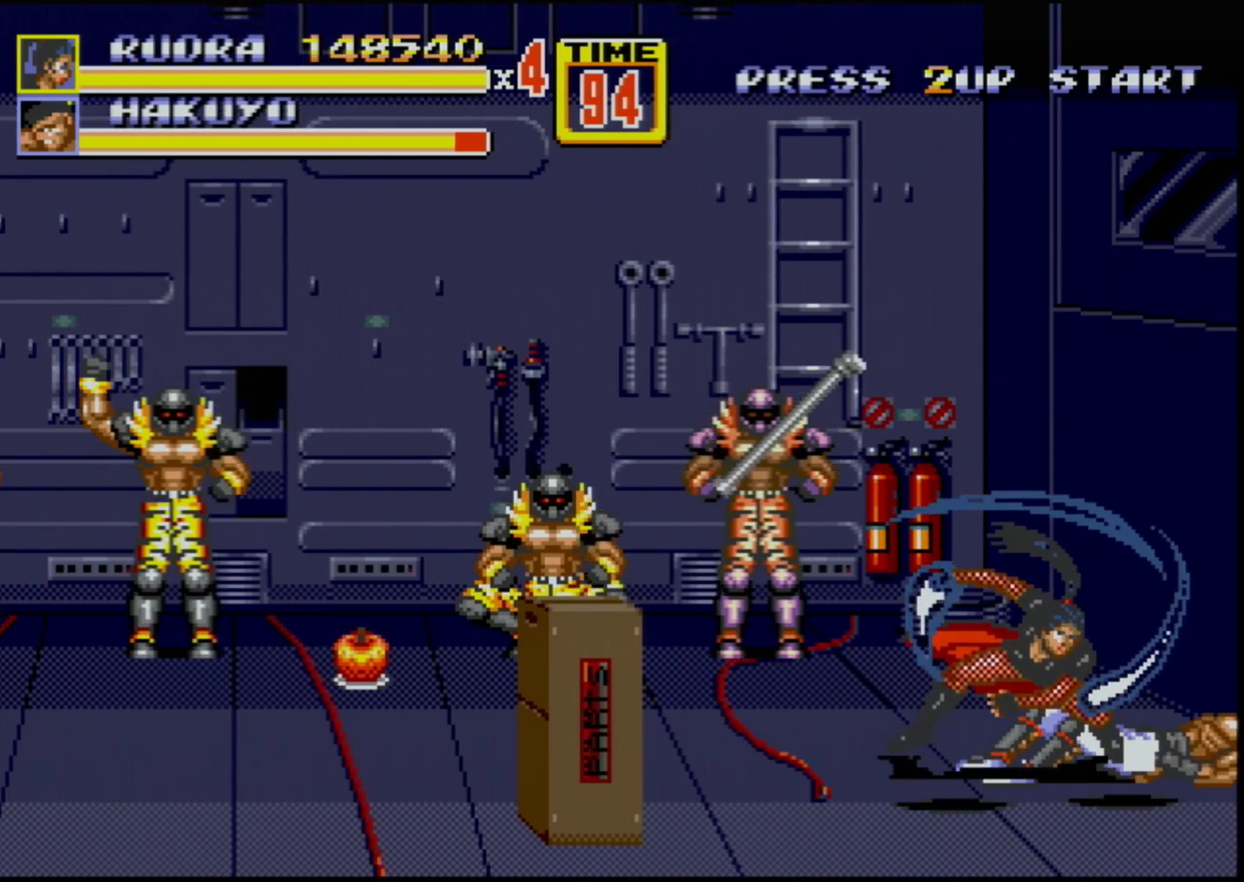
{"buttons": [], "events": []}
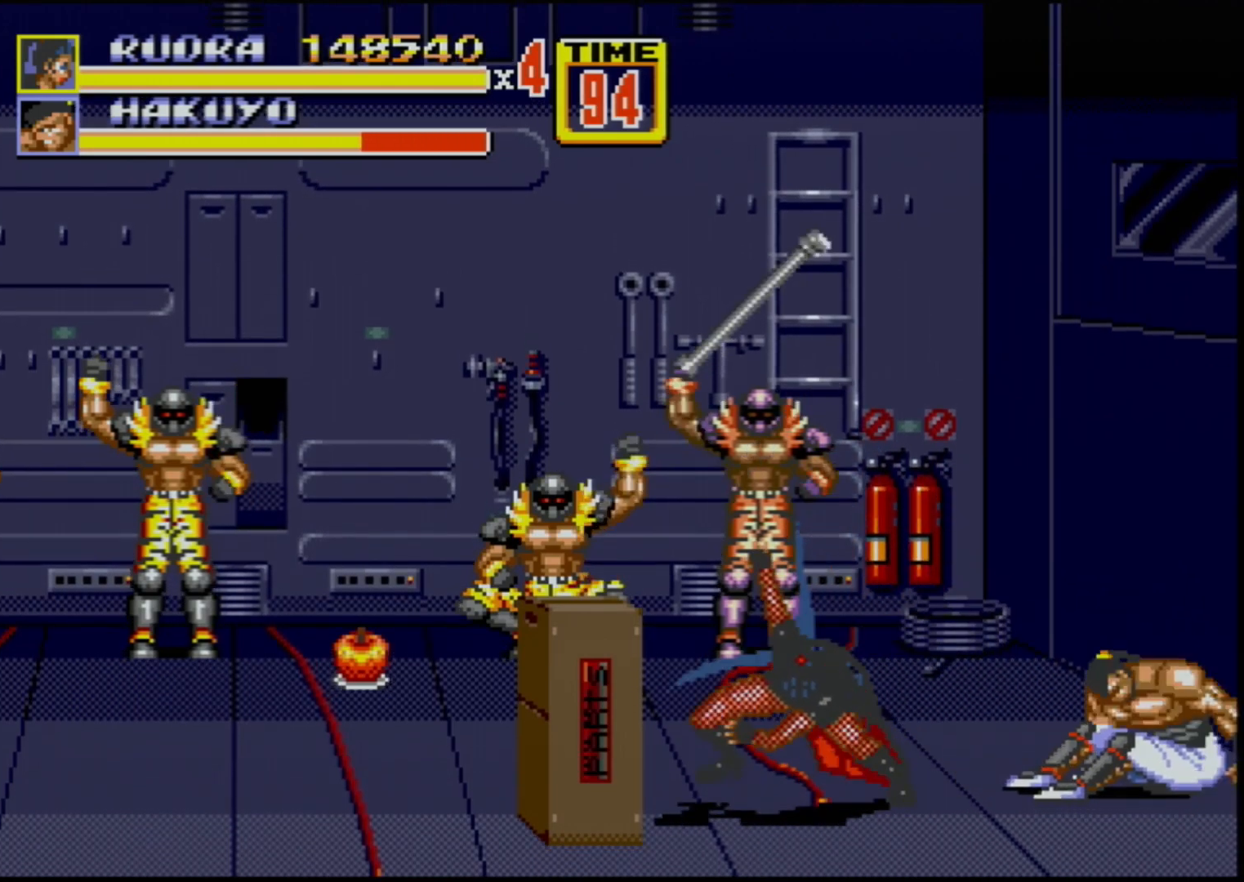
{"buttons": ["C", "DPAD_RIGHT"], "events": [[383, "C", "down"], [383, "DPAD_RIGHT", "down"]]}